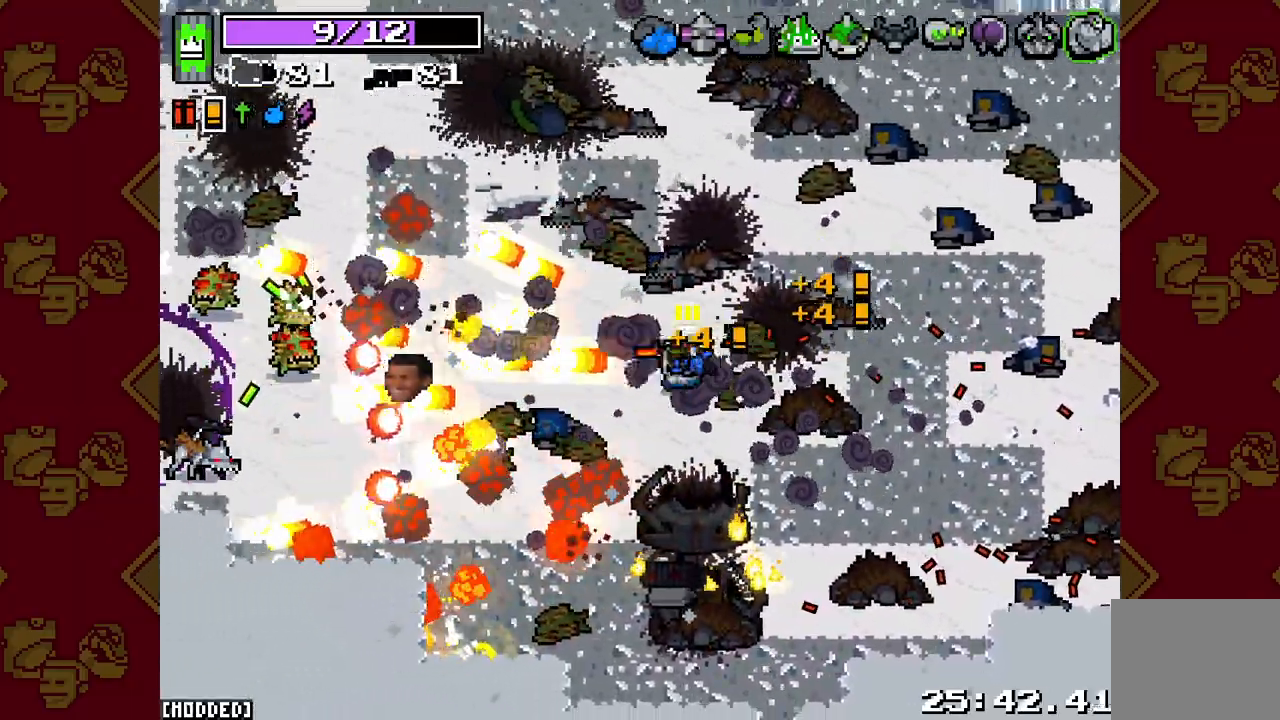
Gameplay with a controller (PlayStation layout); each line is a JSON object with the inputs held at the frame after it. "events" lists button and stick changes between this image and that frame as [ms after this image, input, new state], when the widget could be followed in between.
{"buttons": ["L2", "R2"], "left_stick": "up", "right_stick": "left", "events": [[33, "left_stick", "up-left"], [383, "left_stick", "up"]]}
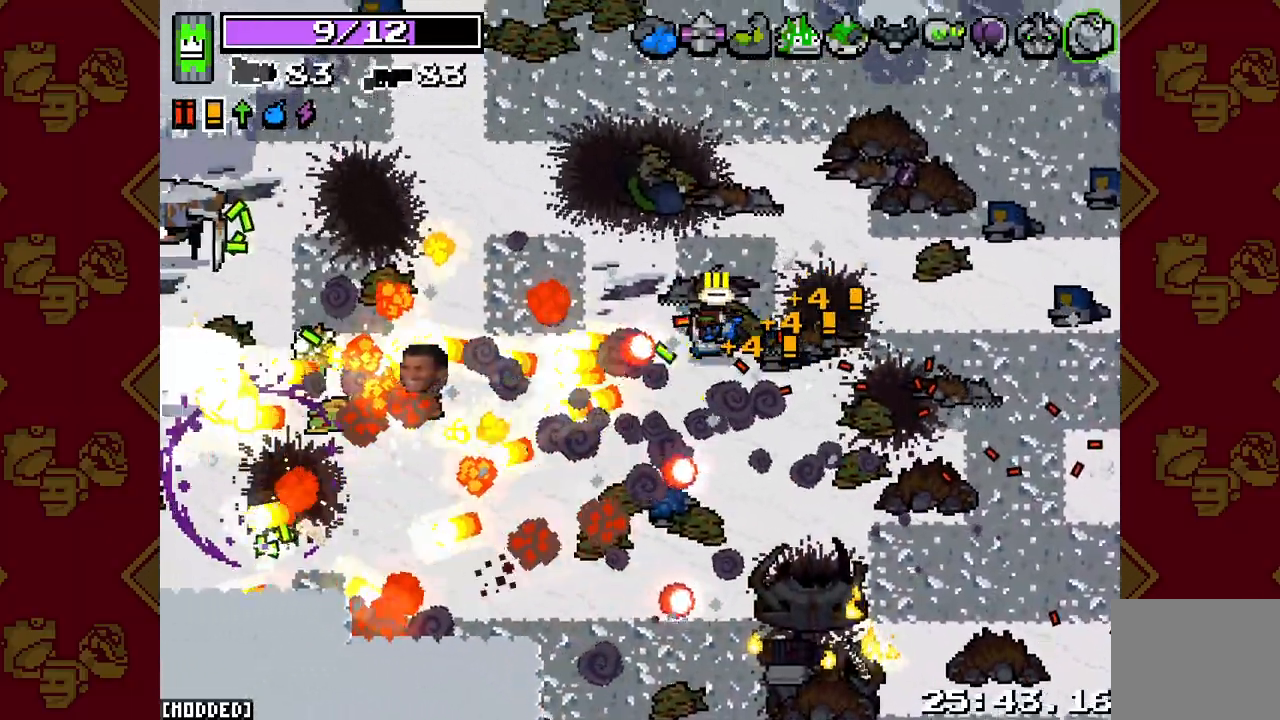
{"buttons": ["L2", "R2"], "left_stick": "down-left", "right_stick": "left", "events": [[150, "left_stick", "up-left"], [167, "R2", "up"], [233, "R2", "down"], [250, "left_stick", "left"], [433, "left_stick", "down-left"]]}
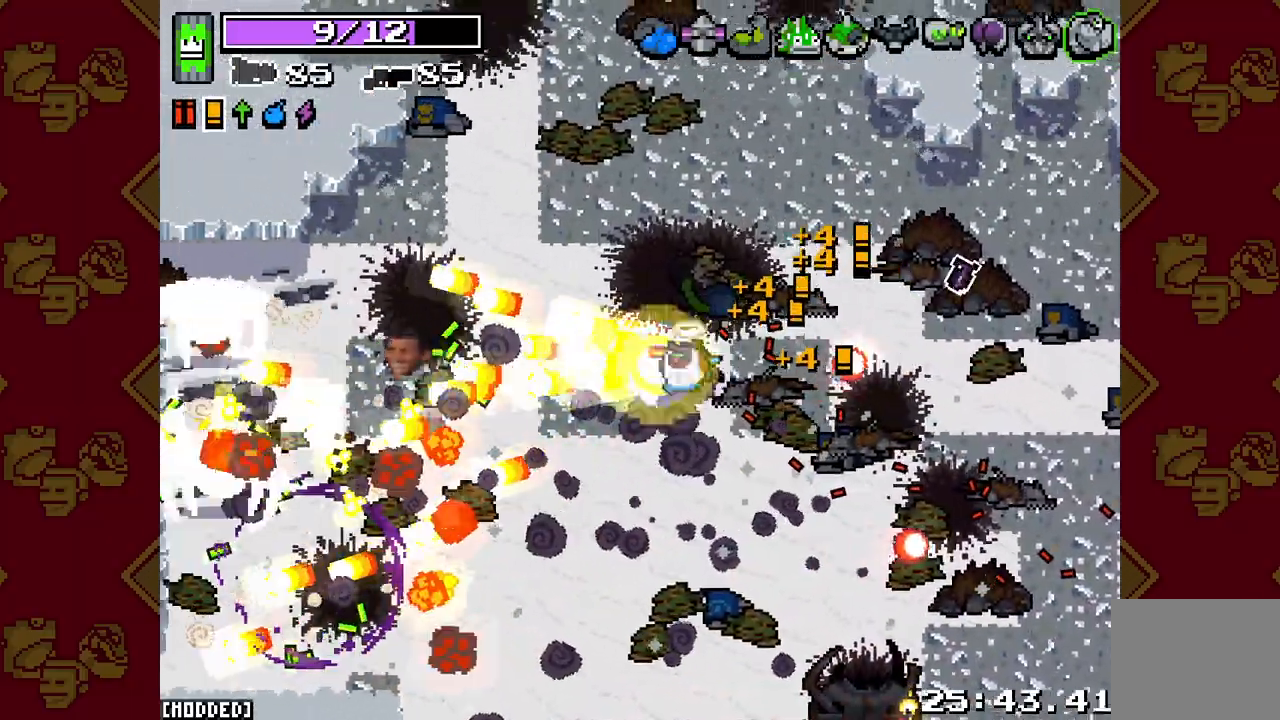
{"buttons": ["L2", "R2"], "left_stick": "down-left", "right_stick": "left", "events": []}
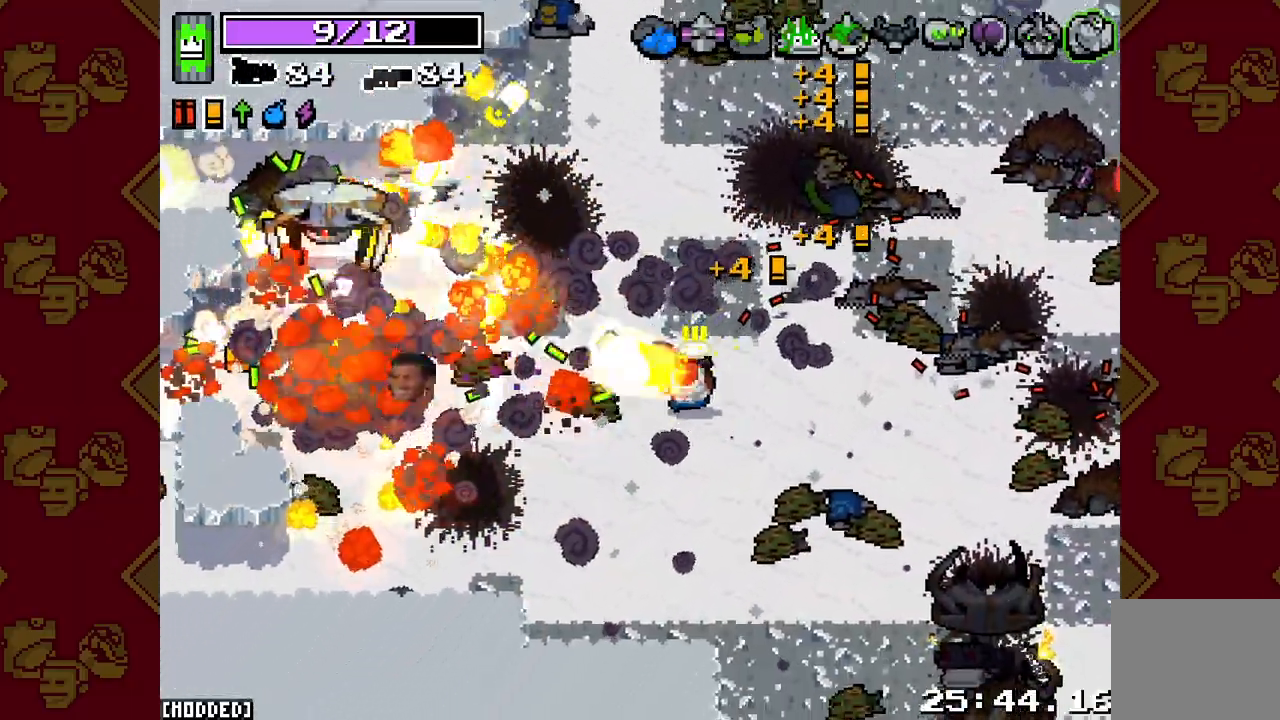
{"buttons": ["L2"], "left_stick": "left", "right_stick": "left", "events": [[217, "left_stick", "left"], [467, "R2", "up"]]}
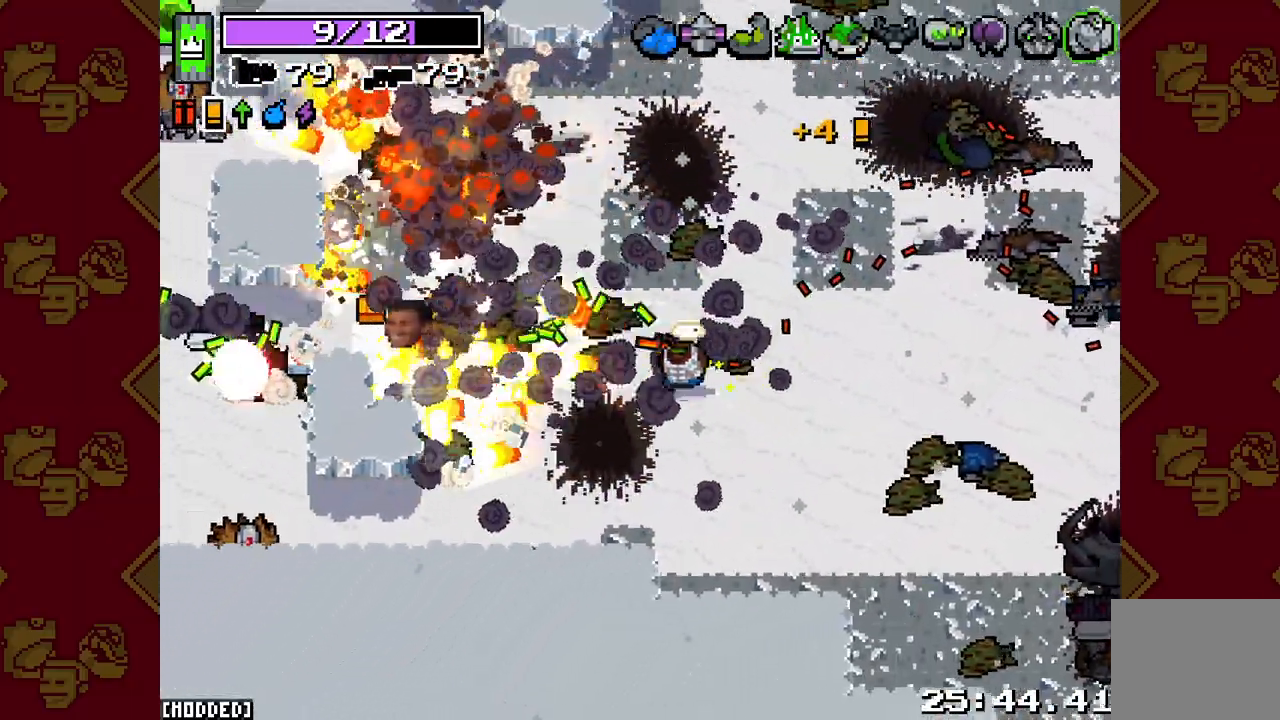
{"buttons": ["L2", "R2"], "left_stick": "left", "right_stick": "left", "events": [[117, "R2", "down"]]}
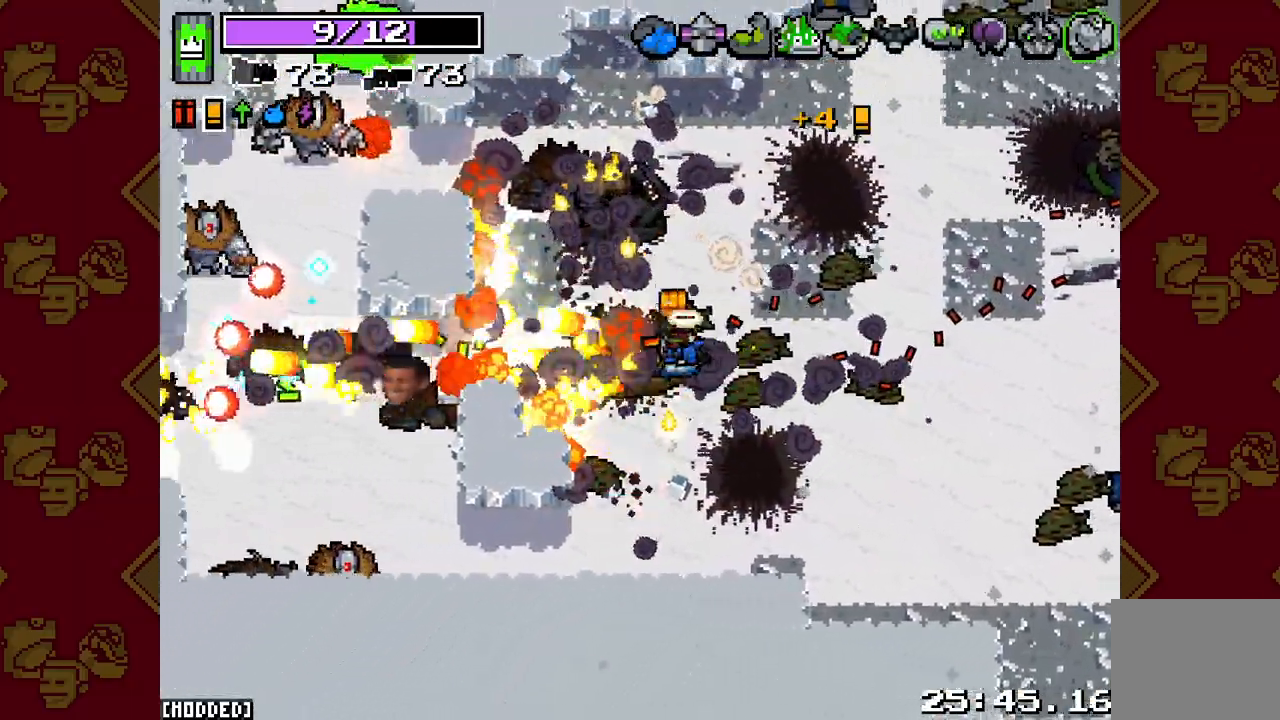
{"buttons": [], "left_stick": "left", "right_stick": "down-left", "events": [[400, "R2", "up"], [433, "right_stick", "down-left"], [467, "L2", "up"]]}
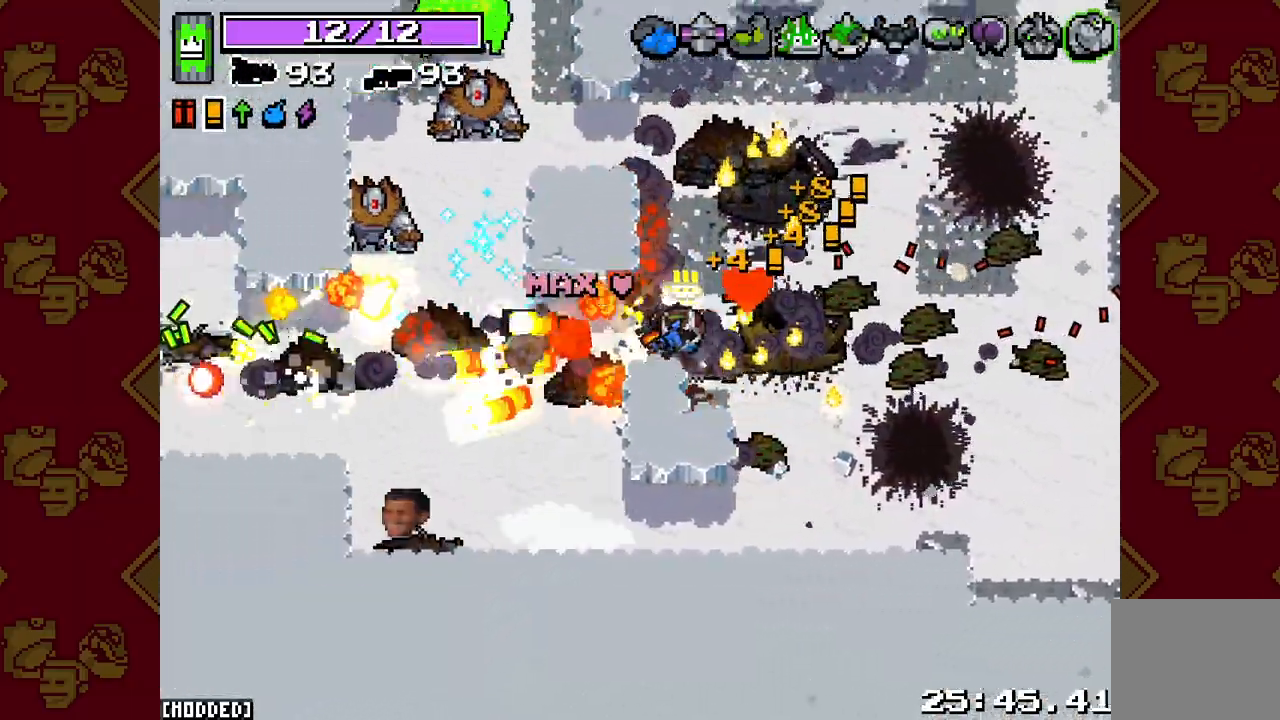
{"buttons": ["L2", "R2"], "left_stick": "left", "right_stick": "down", "events": [[33, "left_stick", "down-left"], [83, "R2", "down"], [100, "L2", "down"], [233, "left_stick", "left"], [300, "right_stick", "down"]]}
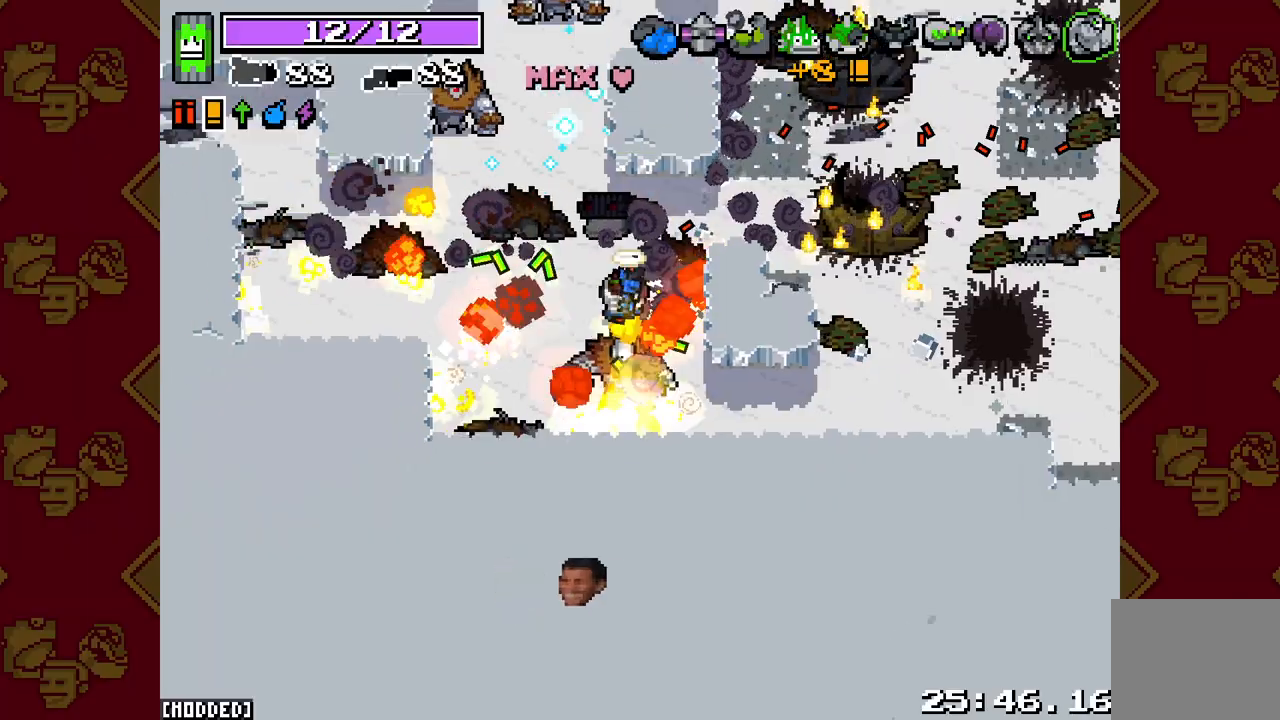
{"buttons": ["L2", "R2"], "left_stick": "up-right", "right_stick": "up", "events": [[50, "L2", "up"], [50, "R2", "up"], [67, "right_stick", "left"], [117, "left_stick", "up-left"], [133, "right_stick", "up"], [300, "L2", "down"], [317, "R2", "down"], [383, "left_stick", "up-right"]]}
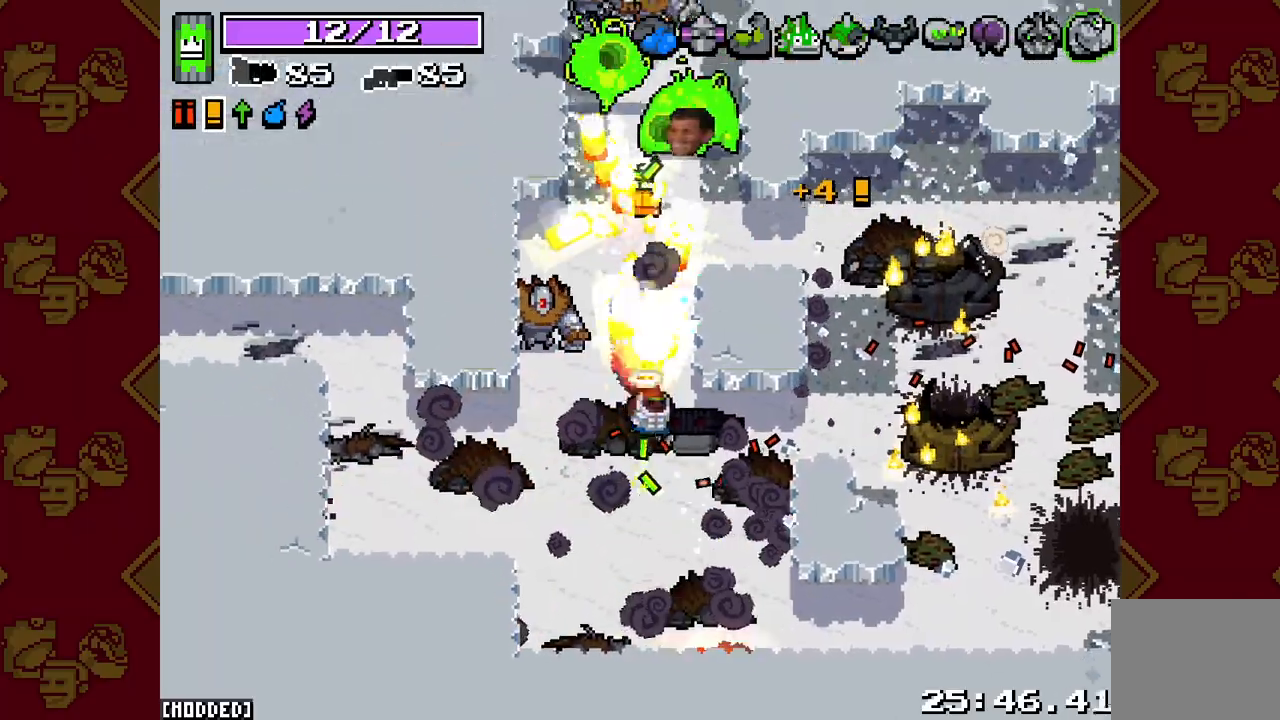
{"buttons": ["L2", "R2"], "left_stick": "left", "right_stick": "up", "events": [[50, "left_stick", "center"], [100, "left_stick", "left"], [250, "right_stick", "up-left"], [450, "right_stick", "up"]]}
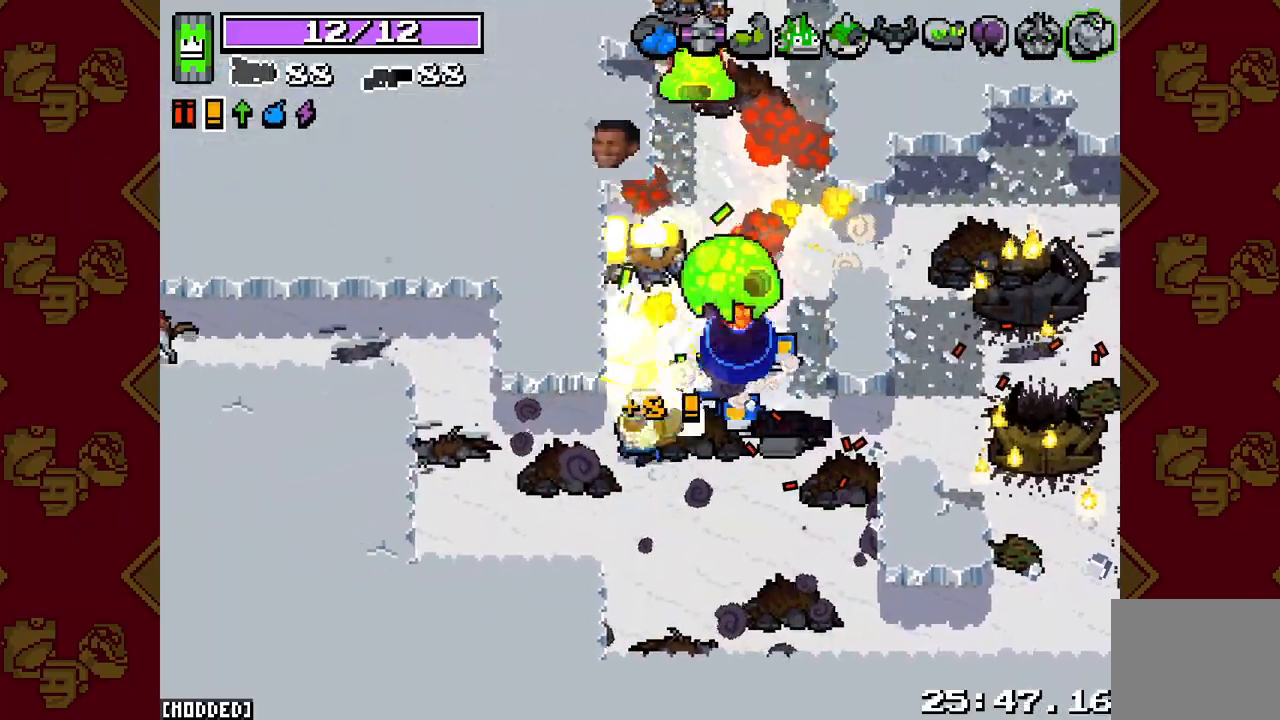
{"buttons": ["L2", "R2"], "left_stick": "down-right", "right_stick": "up-right", "events": [[83, "right_stick", "up-right"], [117, "left_stick", "down-right"], [267, "left_stick", "down-left"], [450, "left_stick", "down-right"]]}
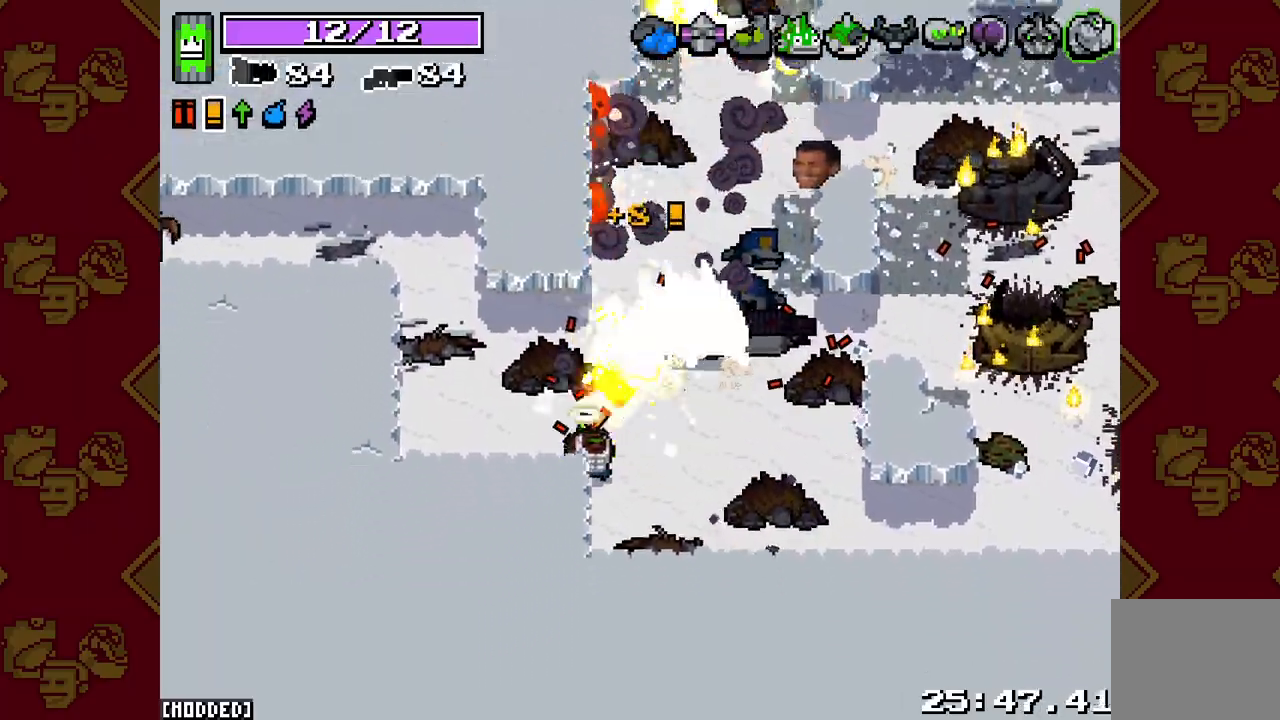
{"buttons": ["L2", "R2"], "left_stick": "up-right", "right_stick": "up", "events": [[67, "left_stick", "right"], [167, "right_stick", "up"], [183, "left_stick", "up-right"]]}
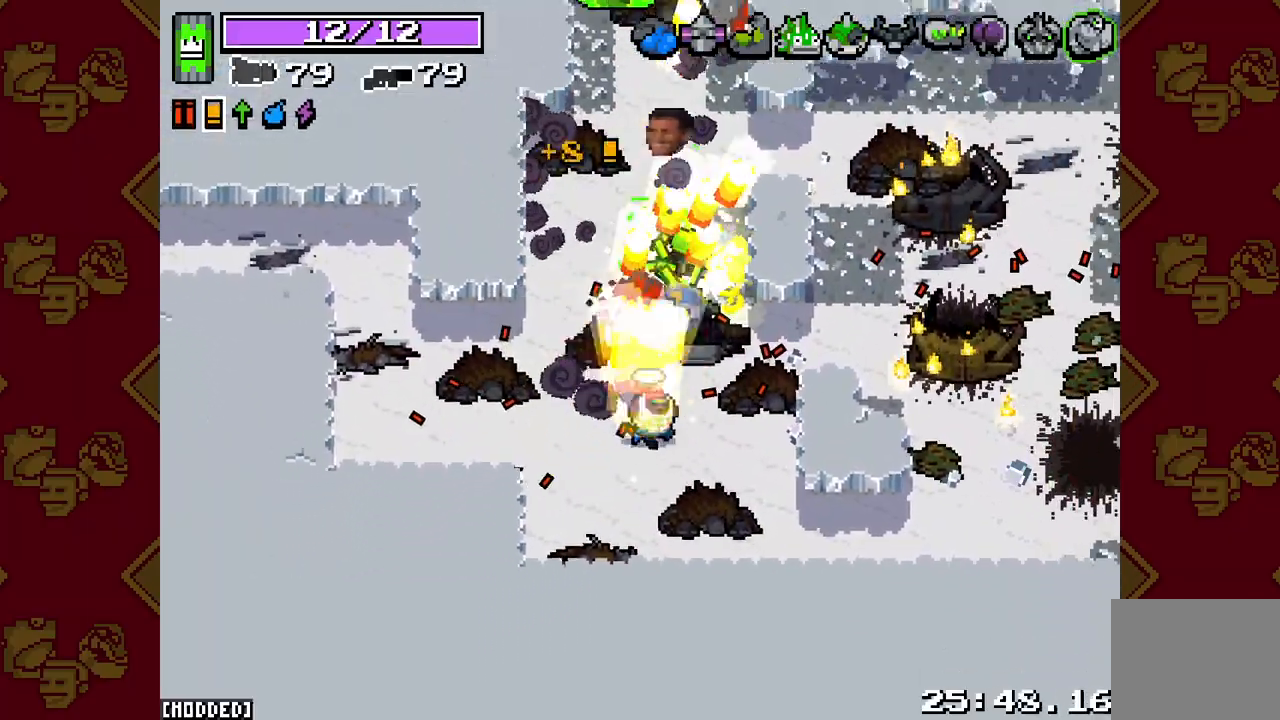
{"buttons": ["L2", "R2"], "left_stick": "down-right", "right_stick": "up", "events": [[483, "left_stick", "down-right"]]}
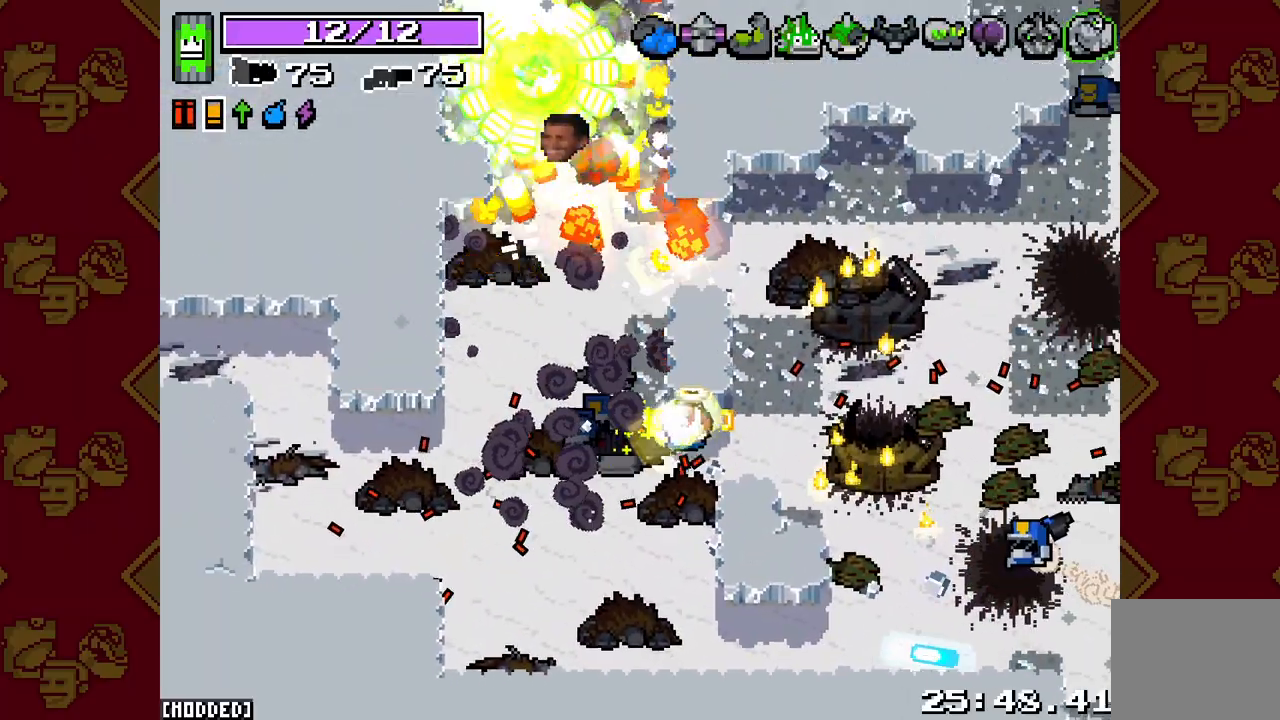
{"buttons": ["L2", "R2"], "left_stick": "right", "right_stick": "down-right", "events": [[100, "L2", "up"], [100, "R2", "up"], [117, "left_stick", "right"], [183, "right_stick", "right"], [217, "L2", "down"], [233, "R2", "down"], [333, "right_stick", "down-right"]]}
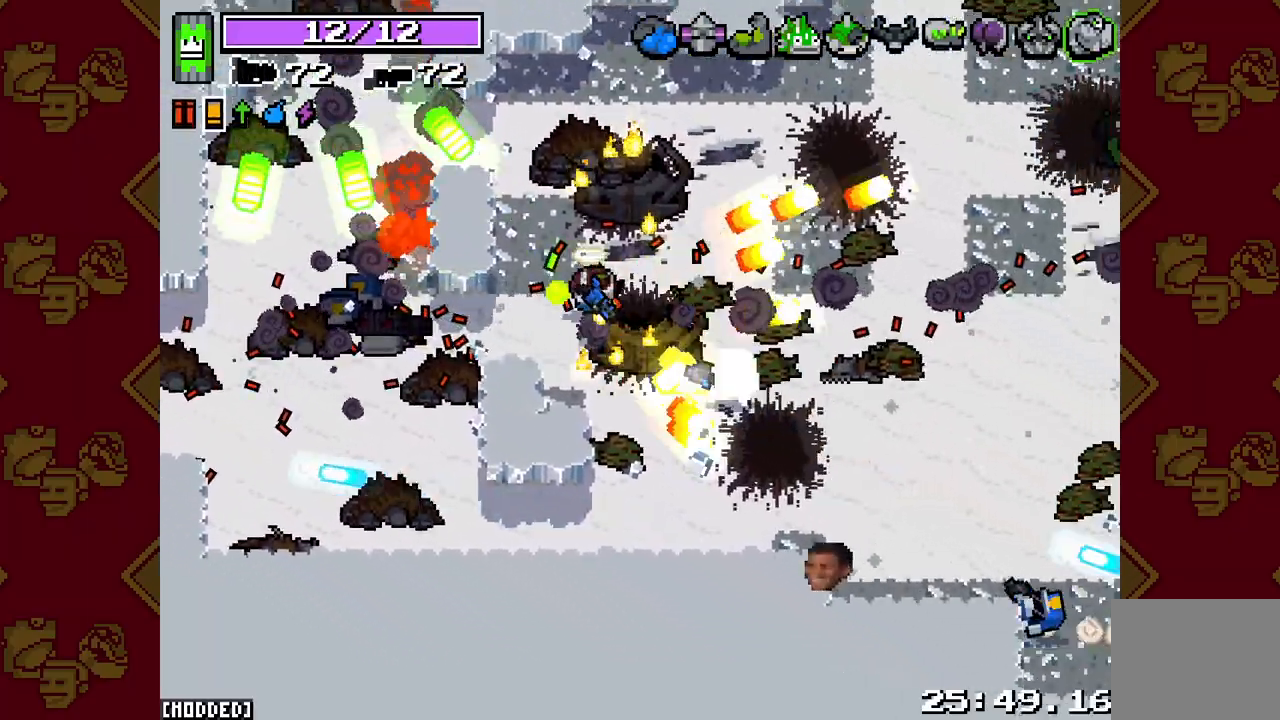
{"buttons": ["L2", "R2"], "left_stick": "up-right", "right_stick": "down-right", "events": [[367, "left_stick", "up-right"]]}
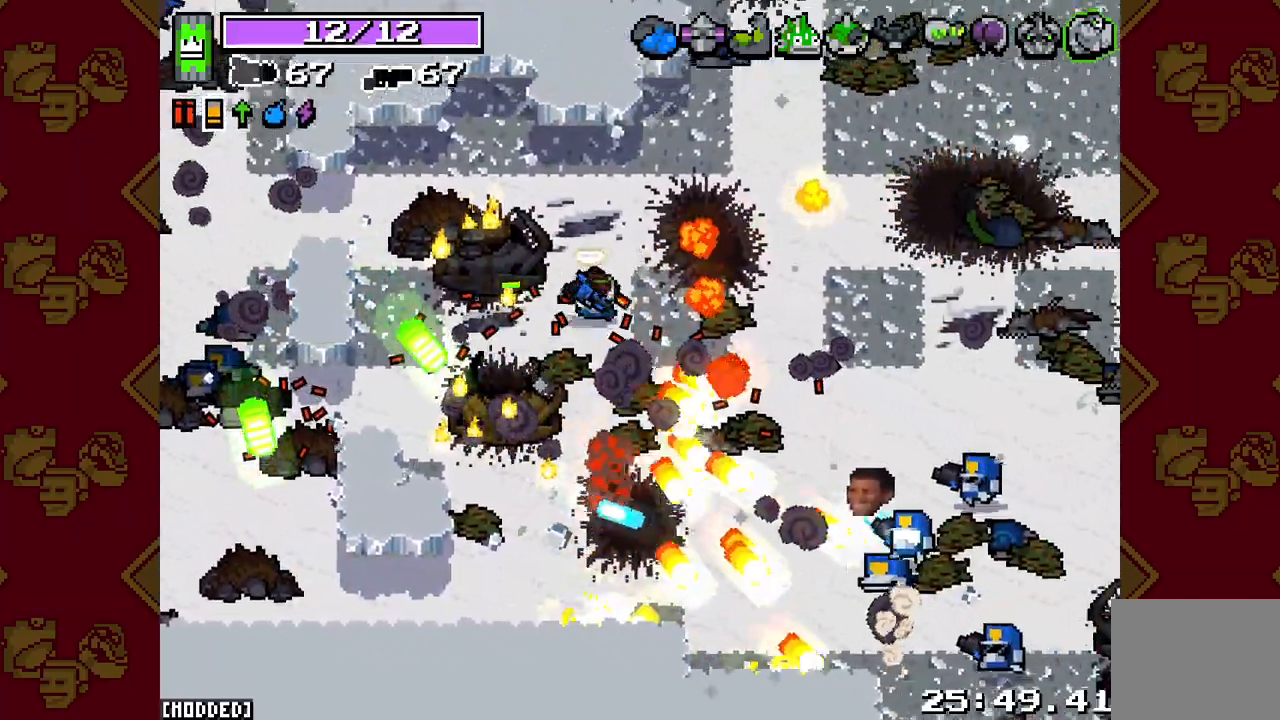
{"buttons": ["L2", "R2"], "left_stick": "up-left", "right_stick": "down-right", "events": [[350, "left_stick", "down-left"], [483, "left_stick", "up-left"]]}
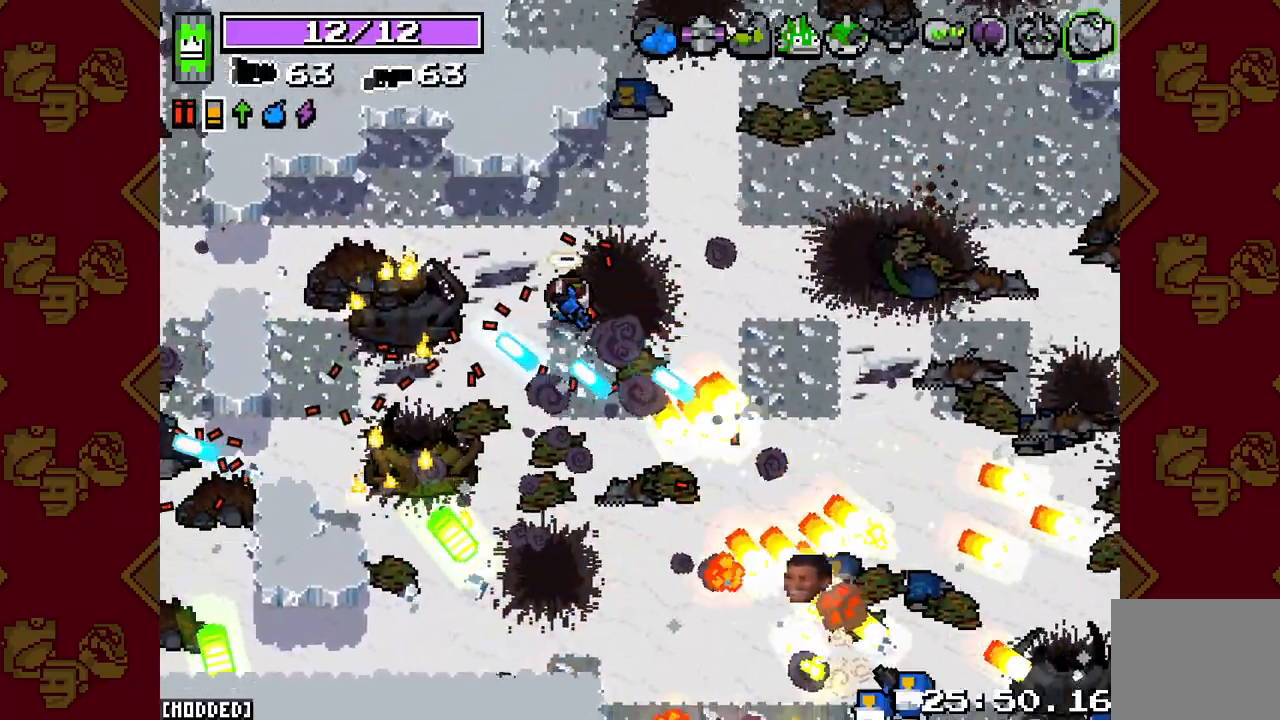
{"buttons": [], "left_stick": "down-left", "right_stick": "left", "events": [[50, "left_stick", "up-right"], [200, "right_stick", "down"], [233, "L2", "up"], [233, "R2", "up"], [267, "left_stick", "down-right"], [317, "right_stick", "down-left"], [383, "left_stick", "down-left"], [483, "right_stick", "left"]]}
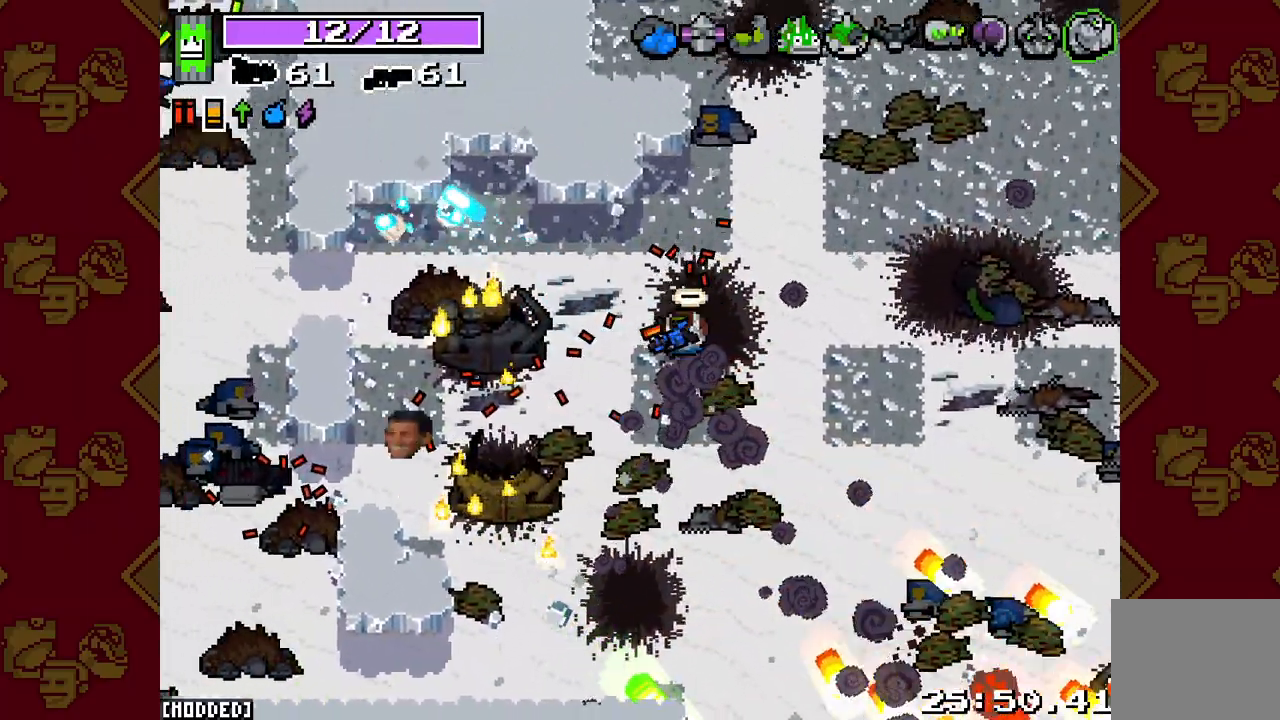
{"buttons": [], "left_stick": "left", "right_stick": "up-left", "events": [[50, "left_stick", "left"], [267, "right_stick", "up-left"]]}
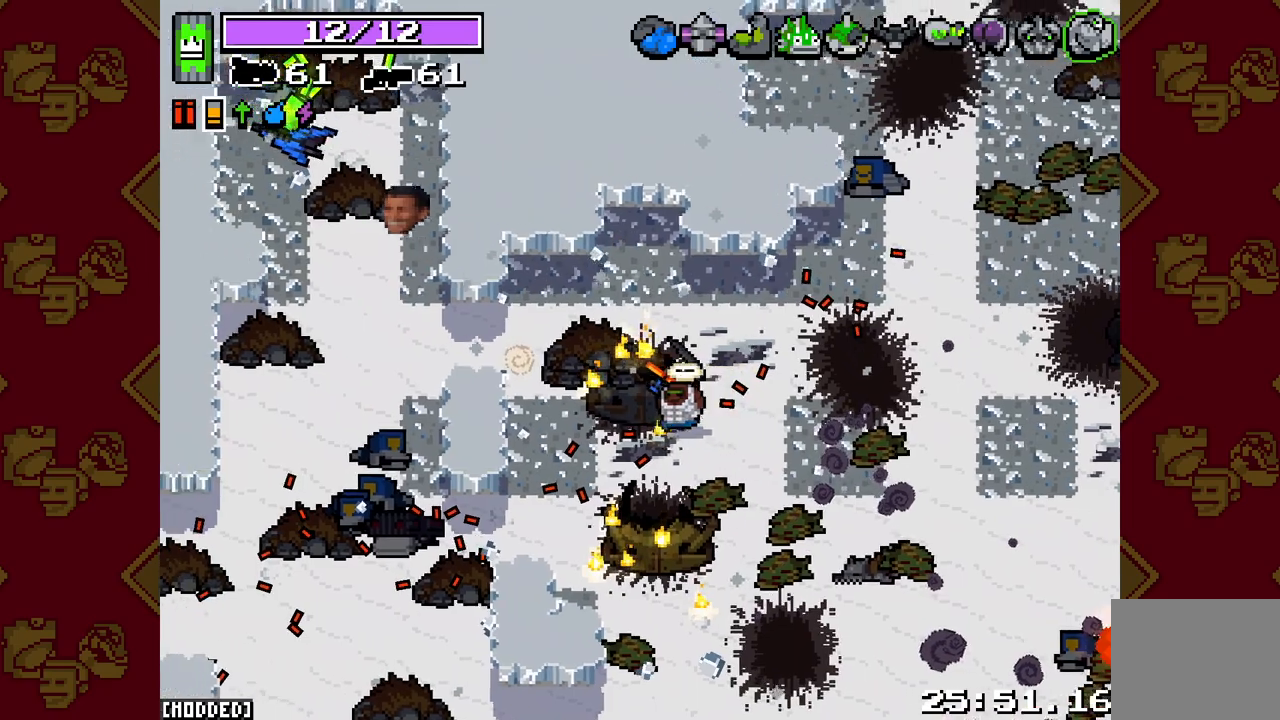
{"buttons": [], "left_stick": "up-left", "right_stick": "up-left", "events": [[350, "left_stick", "up-left"]]}
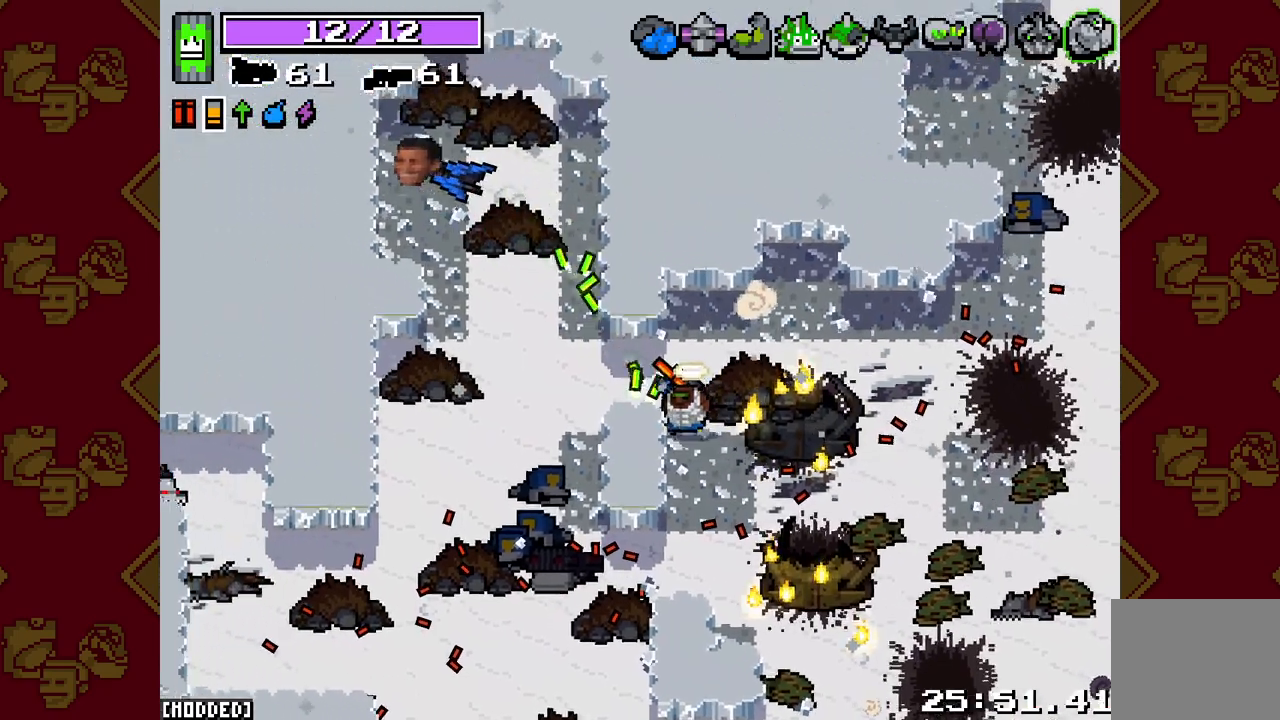
{"buttons": [], "left_stick": "down-left", "right_stick": "left", "events": [[200, "right_stick", "left"], [217, "left_stick", "down-left"]]}
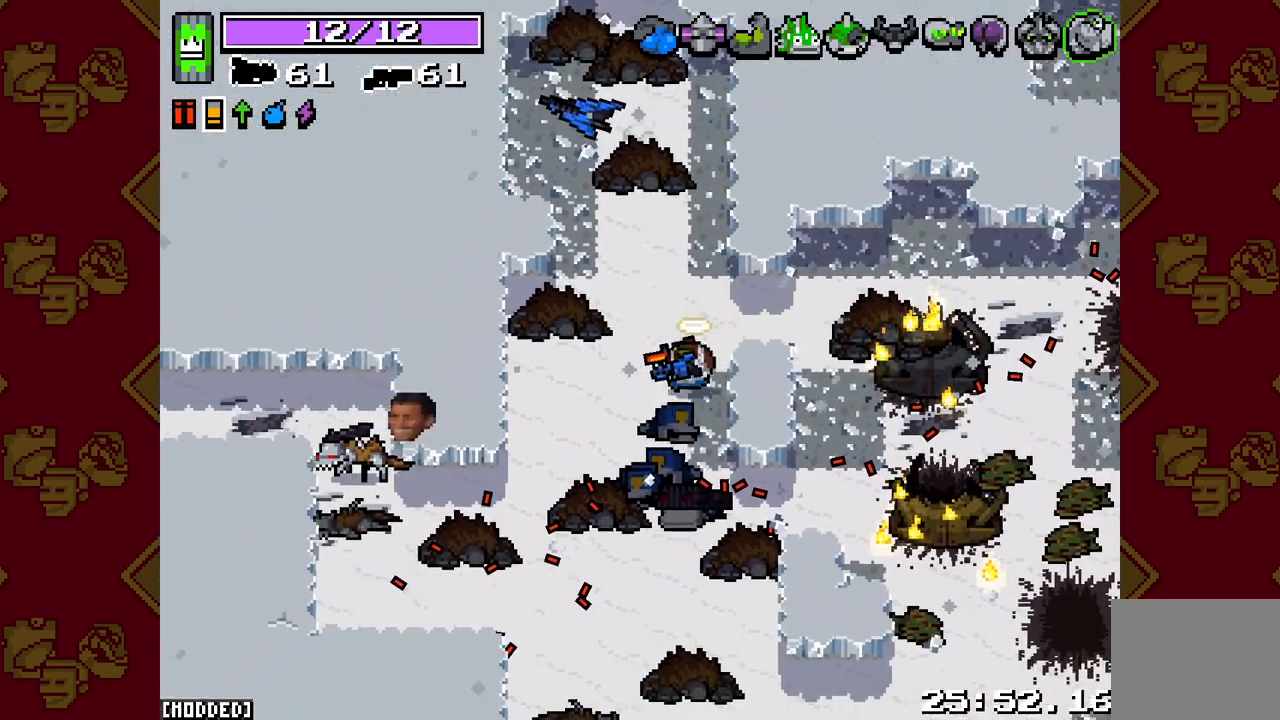
{"buttons": [], "left_stick": "down-left", "right_stick": "left", "events": []}
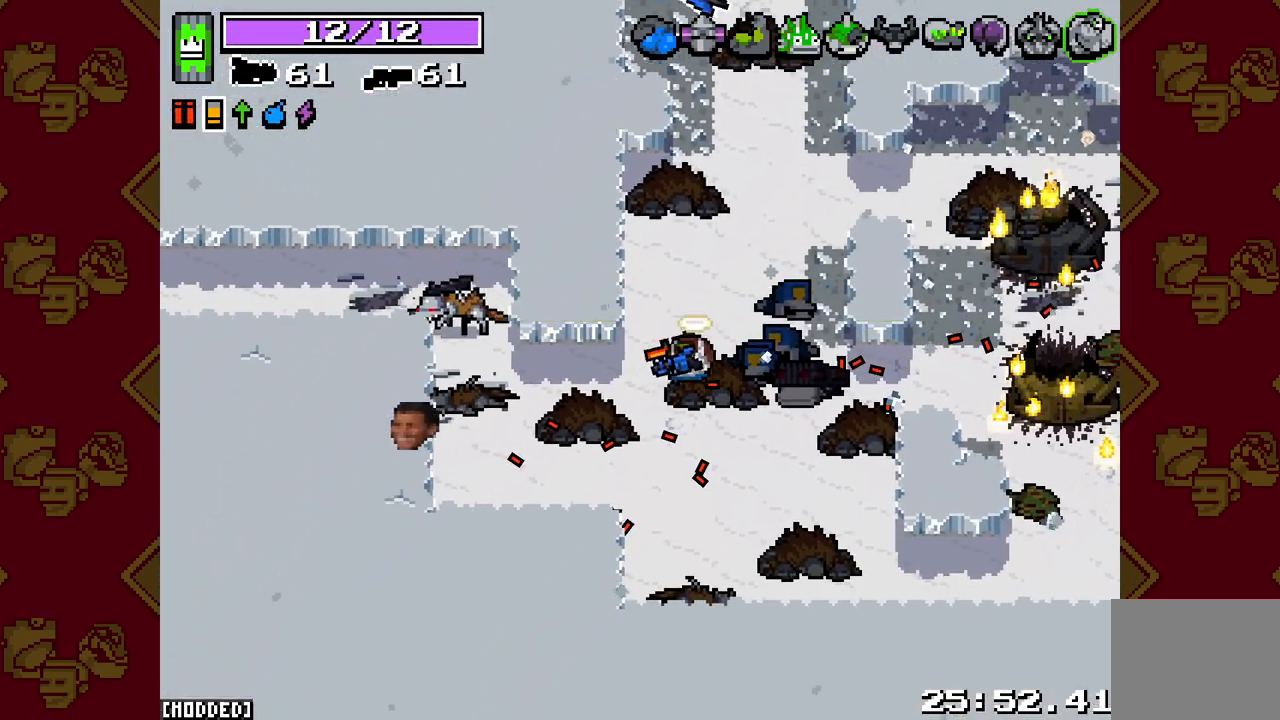
{"buttons": [], "left_stick": "up-left", "right_stick": "up-left", "events": [[267, "left_stick", "left"], [300, "right_stick", "up-left"], [433, "left_stick", "up-left"]]}
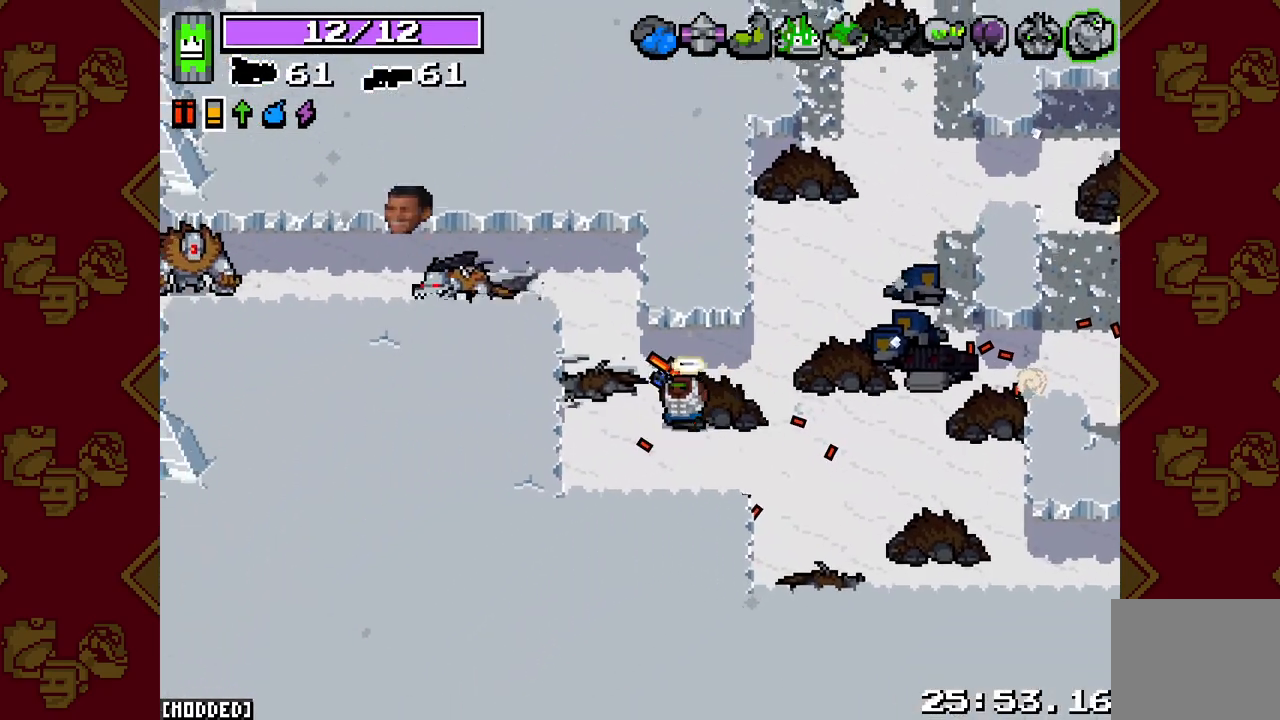
{"buttons": ["R2"], "left_stick": "left", "right_stick": "left", "events": [[33, "R2", "down"], [217, "R2", "up"], [267, "right_stick", "left"], [500, "R2", "down"], [500, "left_stick", "left"]]}
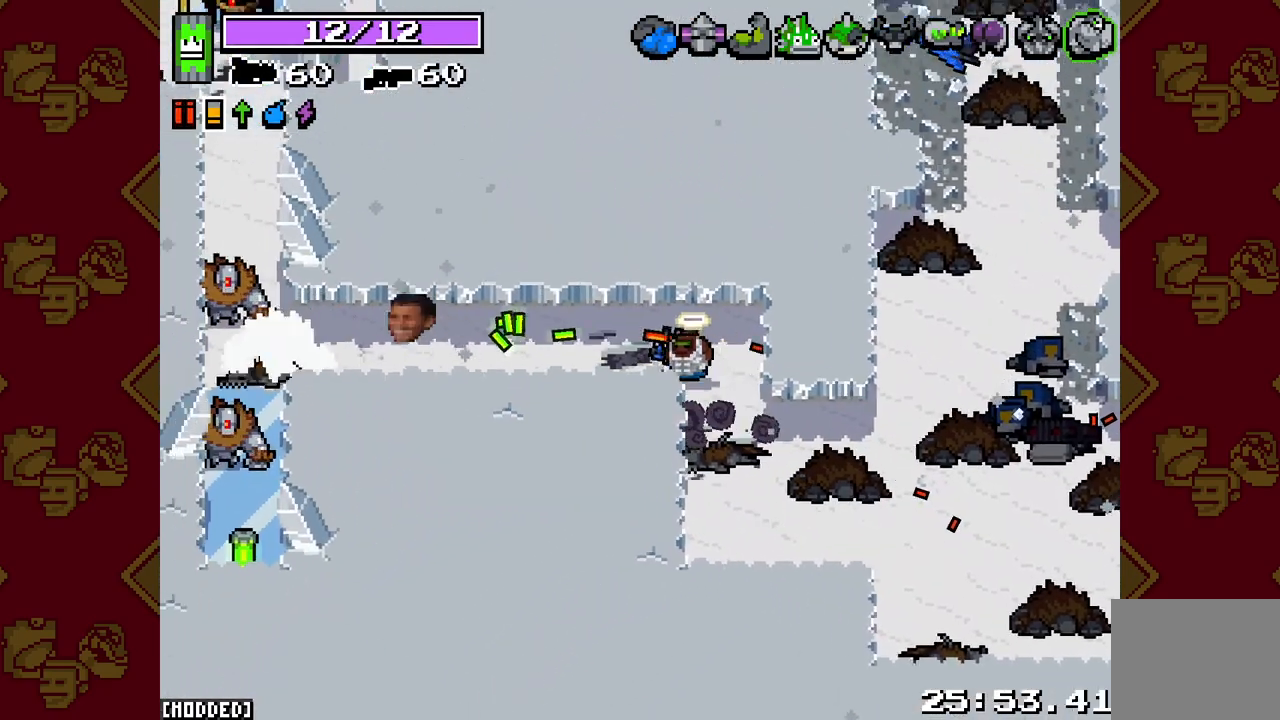
{"buttons": ["L2", "R2"], "left_stick": "left", "right_stick": "left", "events": [[67, "L2", "down"]]}
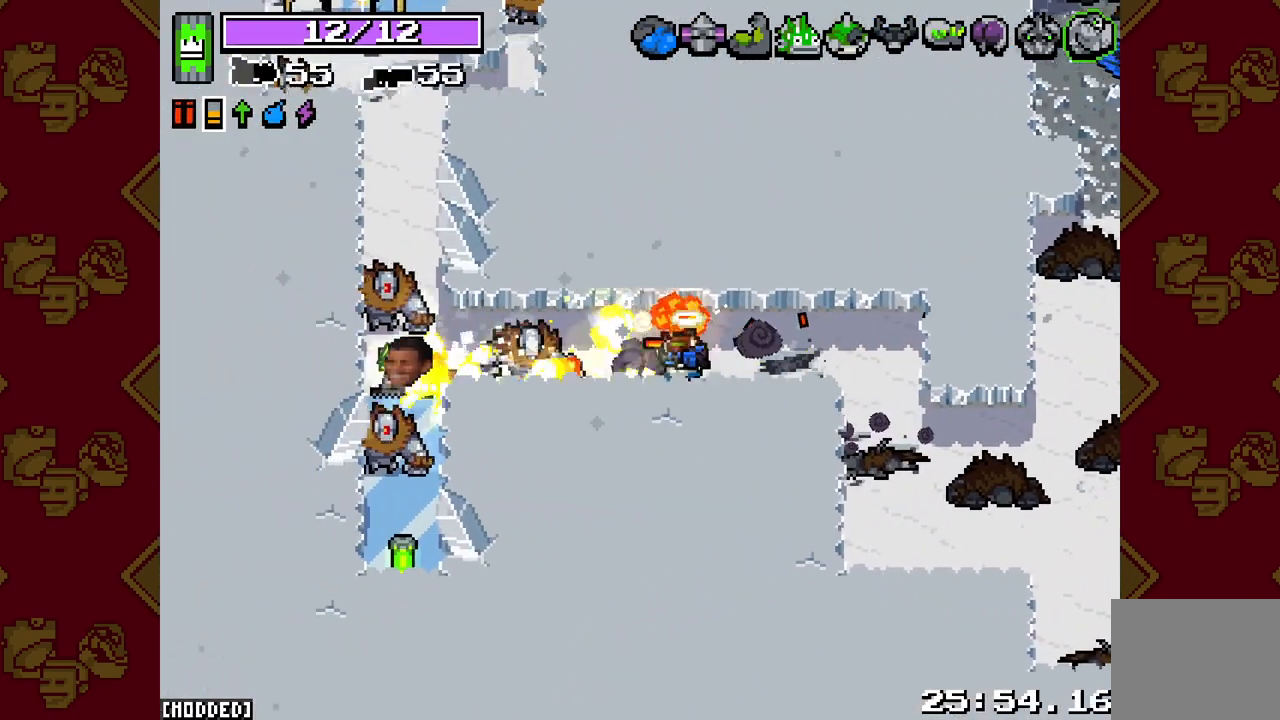
{"buttons": ["L2", "R2"], "left_stick": "down-left", "right_stick": "left", "events": [[183, "L2", "up"], [200, "R2", "up"], [450, "R2", "down"], [450, "left_stick", "down-left"], [483, "L2", "down"]]}
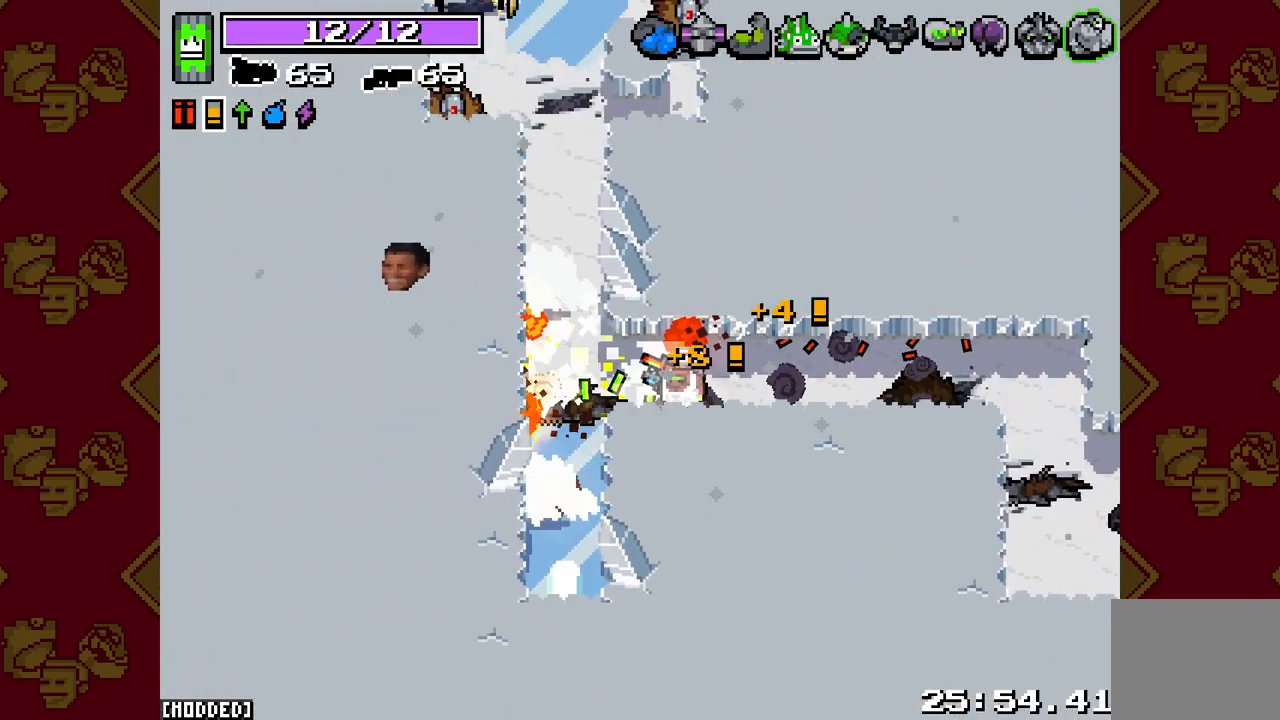
{"buttons": ["L2"], "left_stick": "up", "right_stick": "down", "events": [[83, "left_stick", "up-left"], [150, "R2", "up"], [167, "L2", "up"], [200, "left_stick", "left"], [250, "right_stick", "down-left"], [350, "right_stick", "down"], [367, "L2", "down"], [367, "R2", "down"], [467, "left_stick", "up"], [483, "R2", "up"]]}
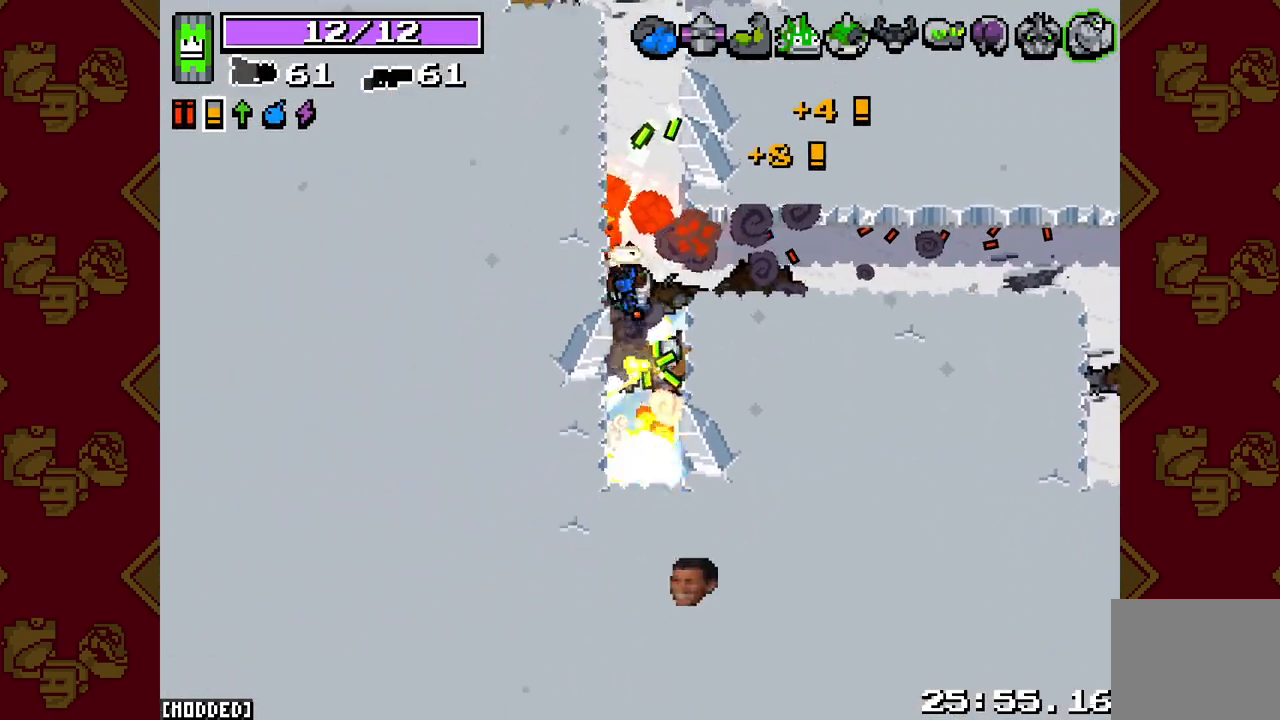
{"buttons": ["L2", "R2"], "left_stick": "up-right", "right_stick": "up", "events": [[17, "L2", "up"], [83, "right_stick", "up-right"], [283, "right_stick", "up"], [367, "left_stick", "up-right"], [383, "L2", "down"], [417, "R2", "down"]]}
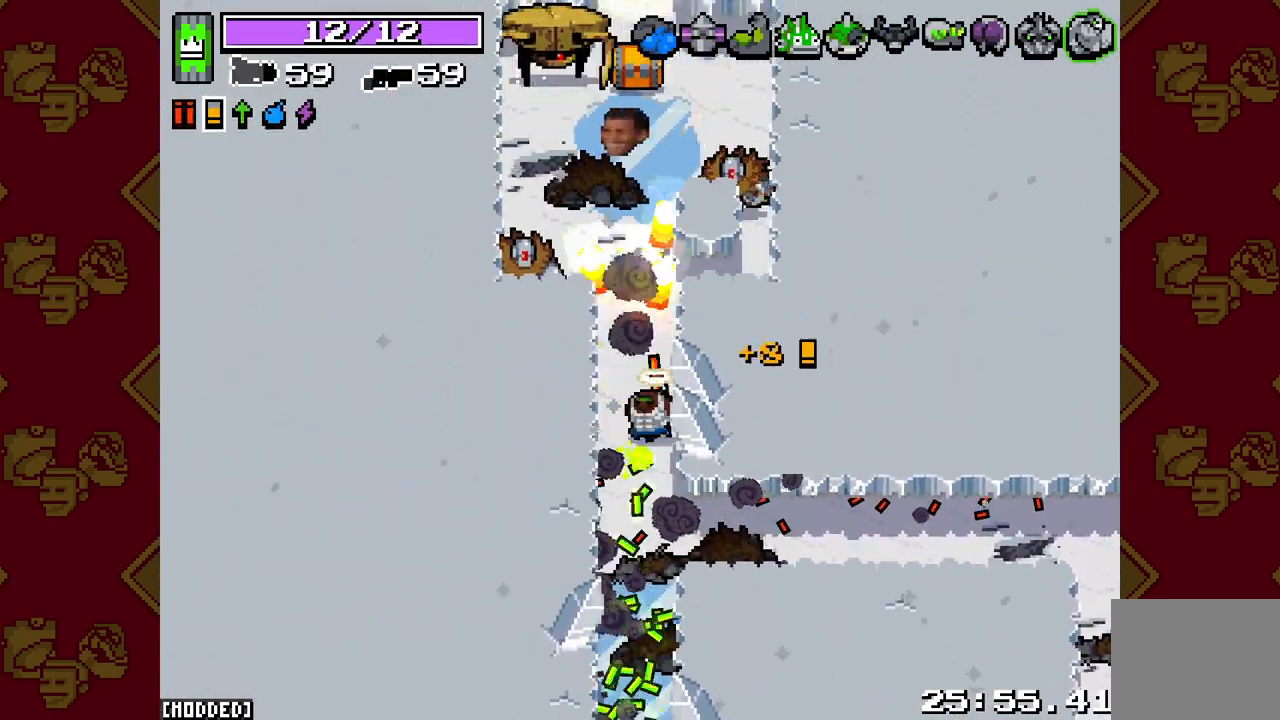
{"buttons": ["L2", "R2"], "left_stick": "up-left", "right_stick": "up", "events": [[67, "right_stick", "up-left"], [183, "left_stick", "up-left"], [400, "right_stick", "up"]]}
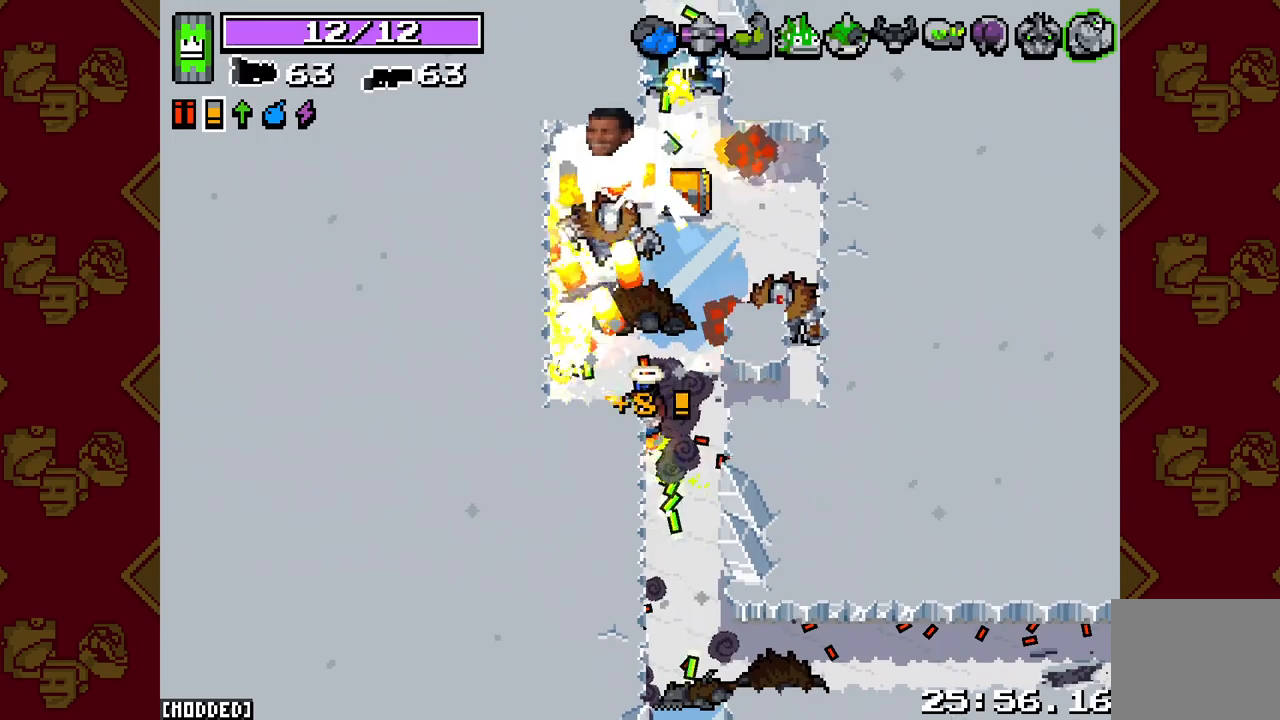
{"buttons": ["L2", "R2"], "left_stick": "down-right", "right_stick": "up", "events": [[133, "left_stick", "center"], [200, "left_stick", "right"], [450, "left_stick", "down-right"]]}
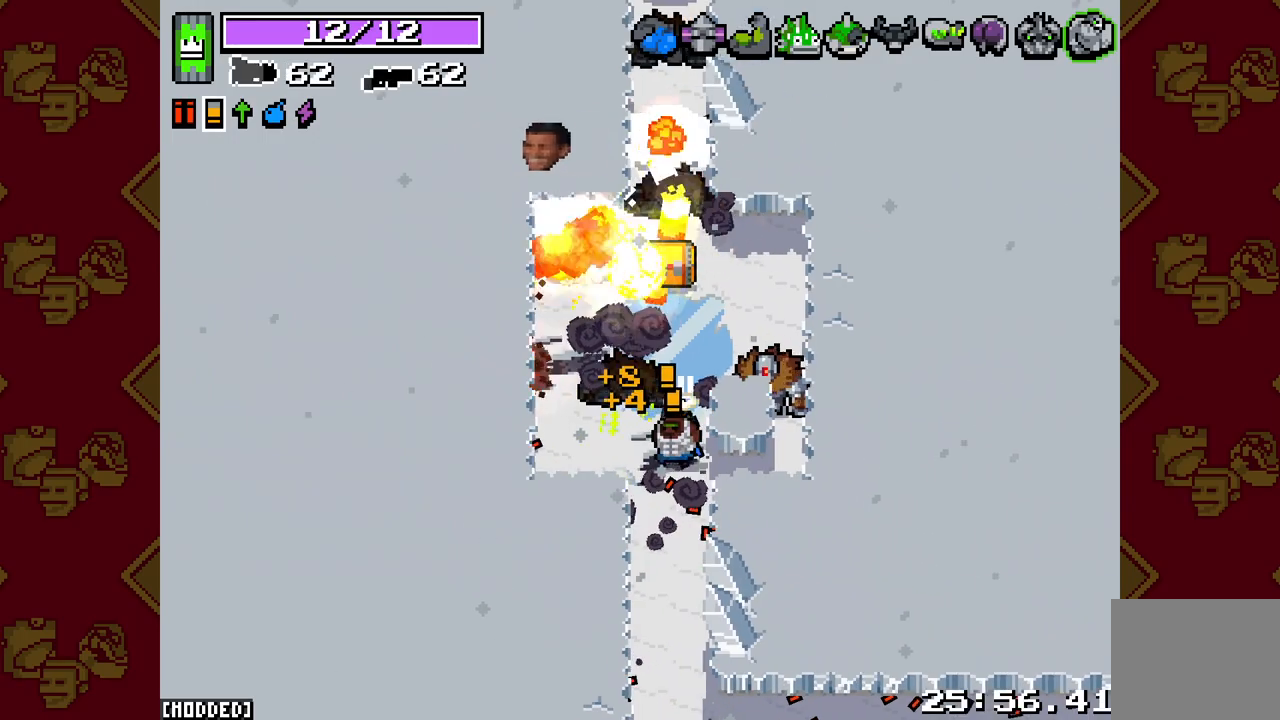
{"buttons": ["R2"], "left_stick": "up-right", "right_stick": "up", "events": [[17, "L2", "up"], [50, "R2", "up"], [150, "left_stick", "right"], [267, "left_stick", "up-right"], [383, "R2", "down"]]}
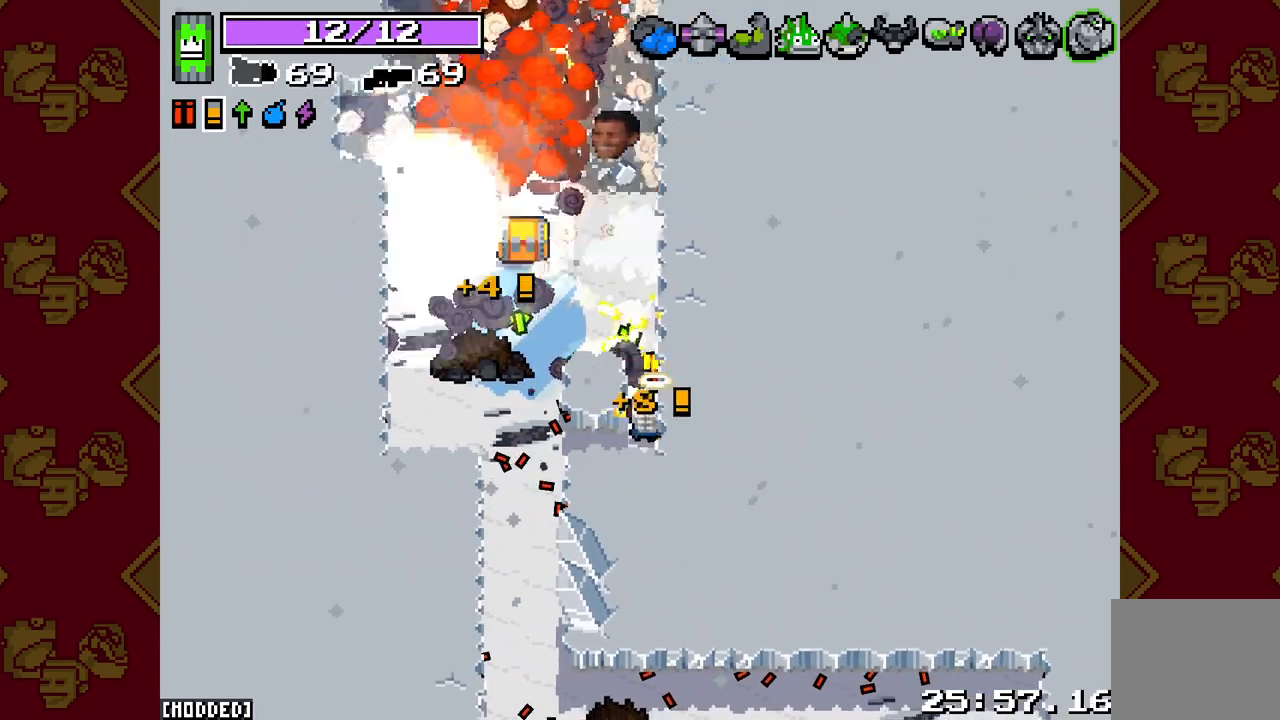
{"buttons": [], "left_stick": "up-left", "right_stick": "up-left", "events": [[67, "R2", "up"], [83, "left_stick", "center"], [167, "right_stick", "up-left"], [200, "left_stick", "up"], [333, "left_stick", "up-left"]]}